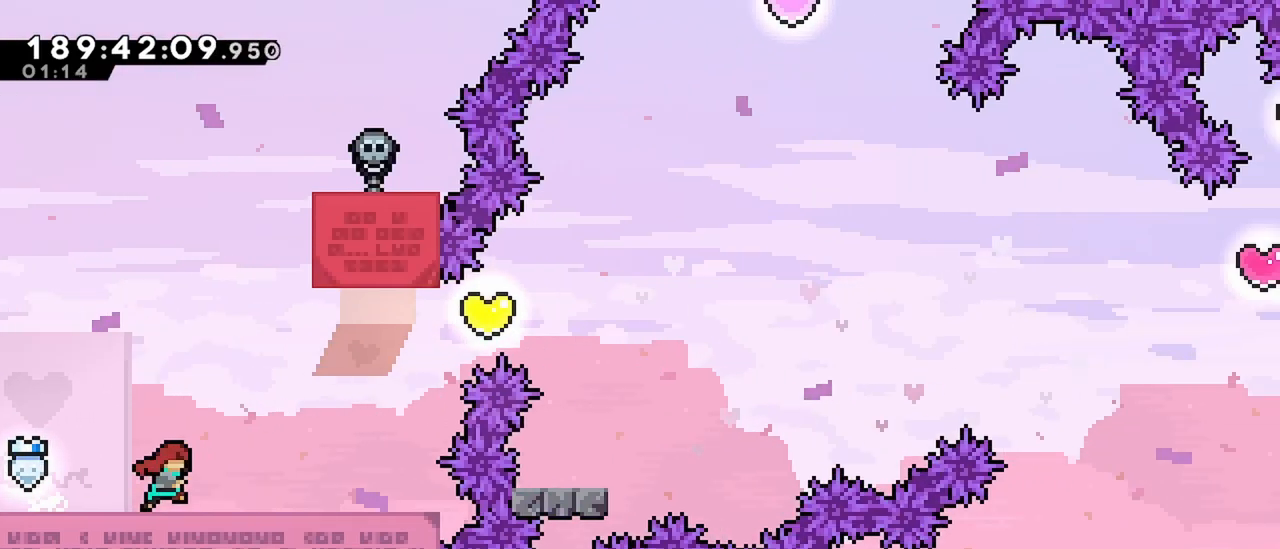
Gameplay with keyboard; each line is a JSON object with the keys held at the frame after it. "events" lists presses ("down") and releases ("up") of "dash", "demo", "down", "grab", "jump", "jump2", "left", "menu", "right" and "up" between this image and that frame as [ms after this image, input, new state], when the widget could be followed in between. No other keys are recorded. Mouse input is not recorded. Key names are as the overlay labels them; some are game actions (e.g. jump) rather than physical keys.
{"keys": ["jump", "right"], "events": [[467, "jump", "down"]]}
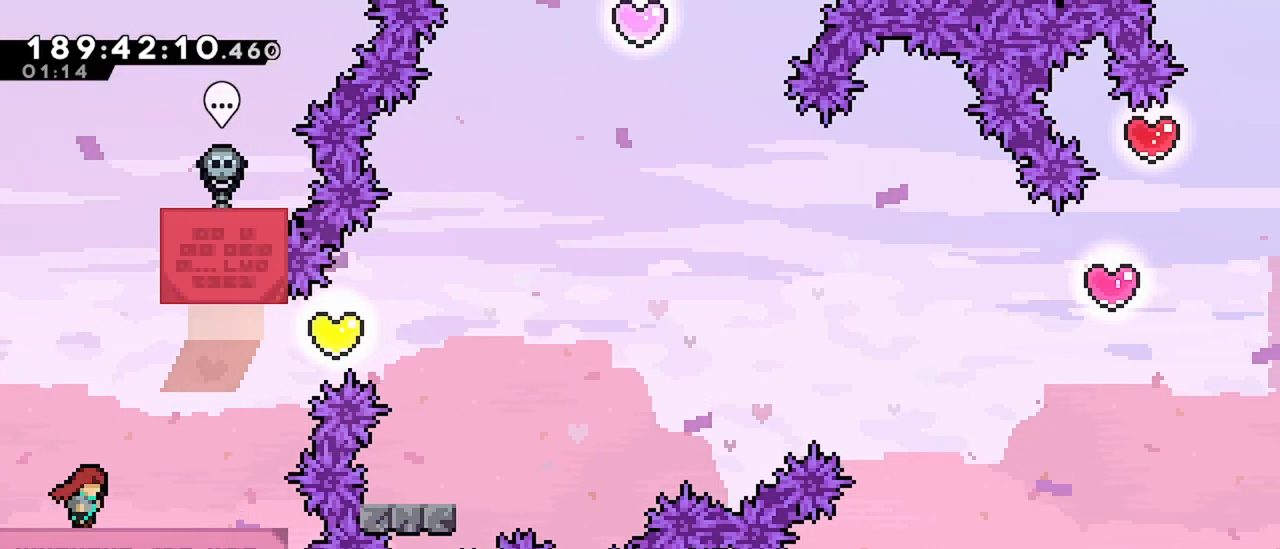
{"keys": ["dash", "right", "up"], "events": [[67, "up", "down"], [250, "jump", "up"], [400, "dash", "down"]]}
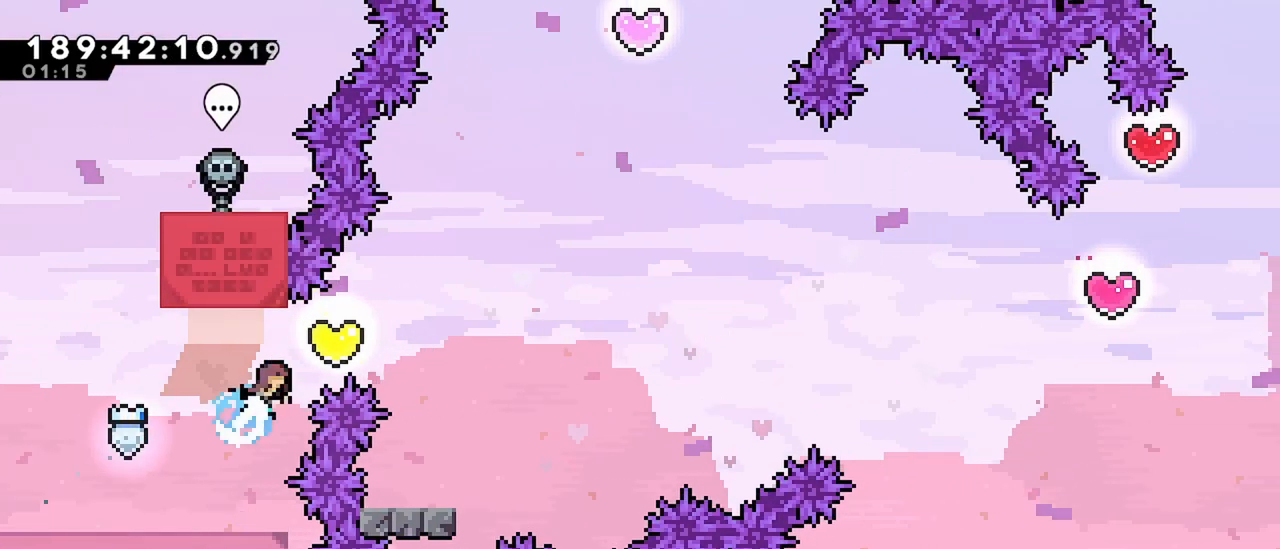
{"keys": [], "events": [[134, "dash", "up"], [134, "up", "up"], [500, "right", "up"]]}
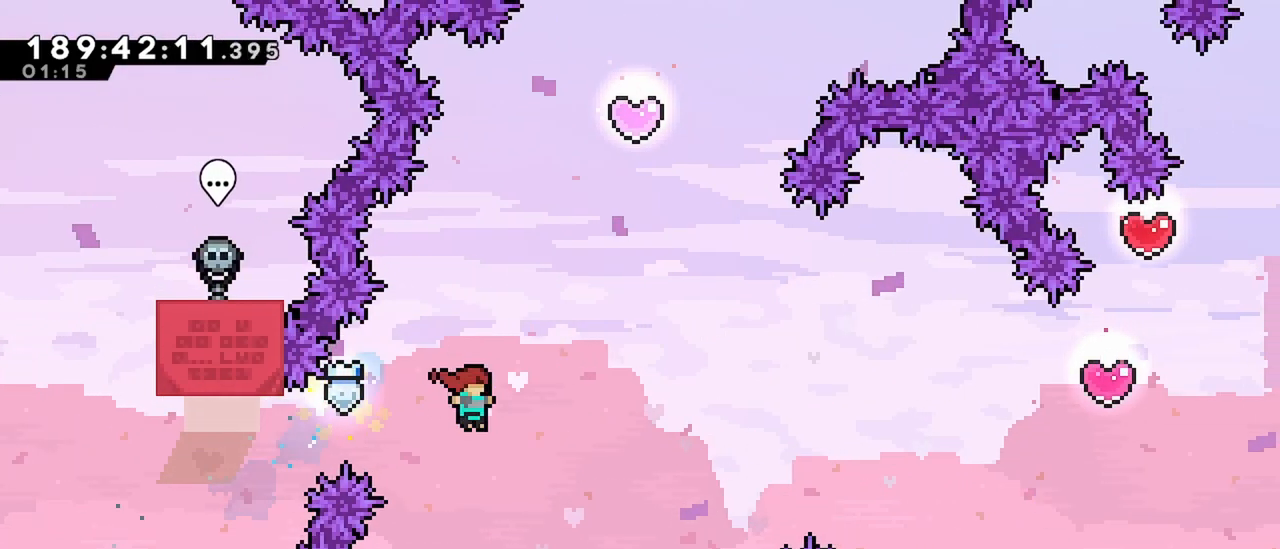
{"keys": ["jump", "right", "up"], "events": [[100, "dash", "down"], [100, "down", "down"], [100, "left", "down"], [234, "down", "up"], [284, "jump", "down"], [284, "left", "up"], [284, "right", "down"], [334, "dash", "up"], [384, "up", "down"]]}
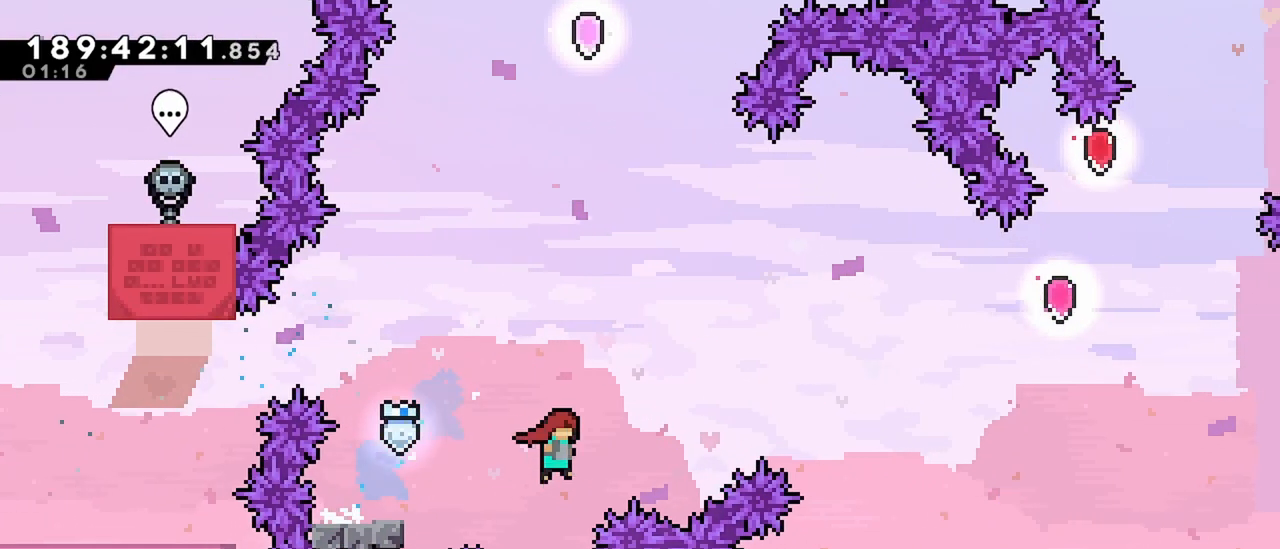
{"keys": ["dash", "jump", "right", "up"], "events": [[200, "dash", "down"]]}
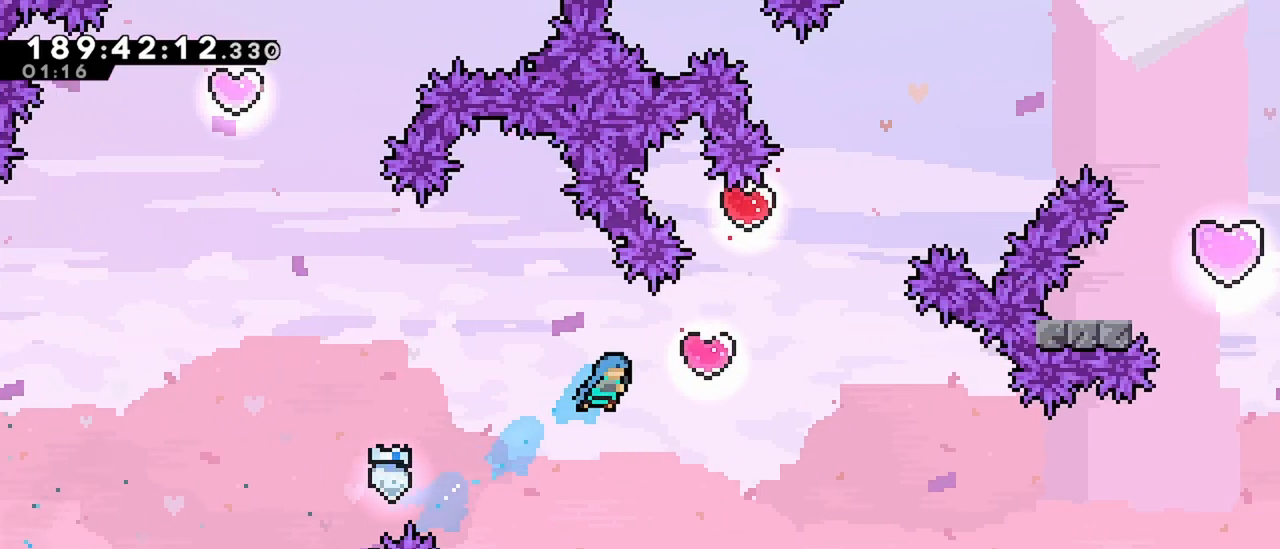
{"keys": ["up"], "events": [[84, "dash", "up"], [84, "jump", "up"], [167, "dash", "down"], [500, "dash", "up"], [500, "right", "up"]]}
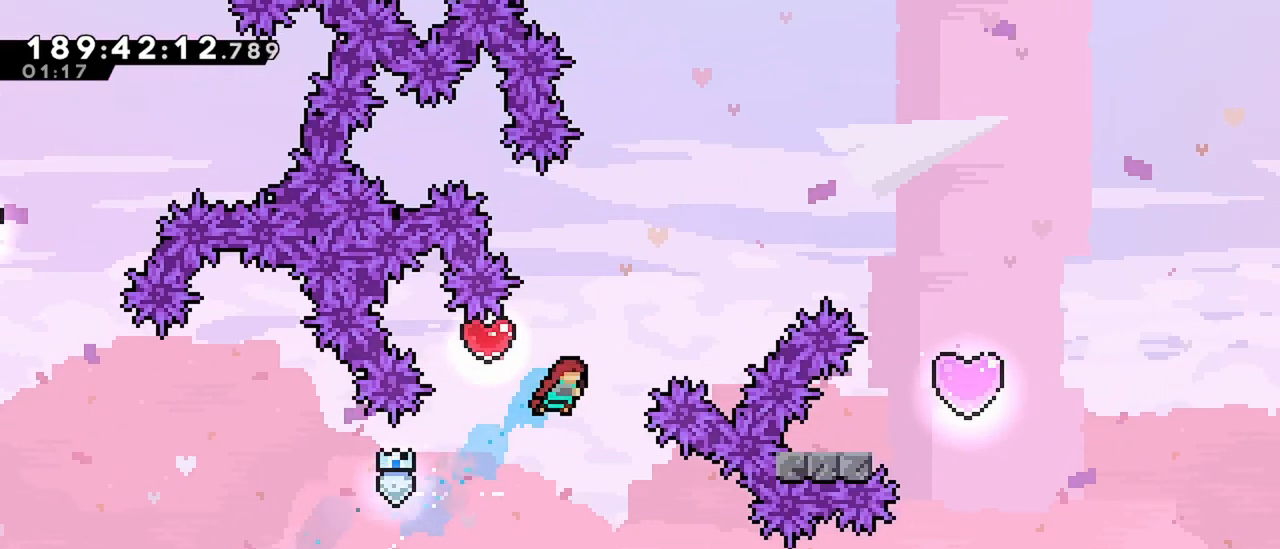
{"keys": [], "events": [[284, "dash", "down"], [467, "dash", "up"], [467, "up", "up"]]}
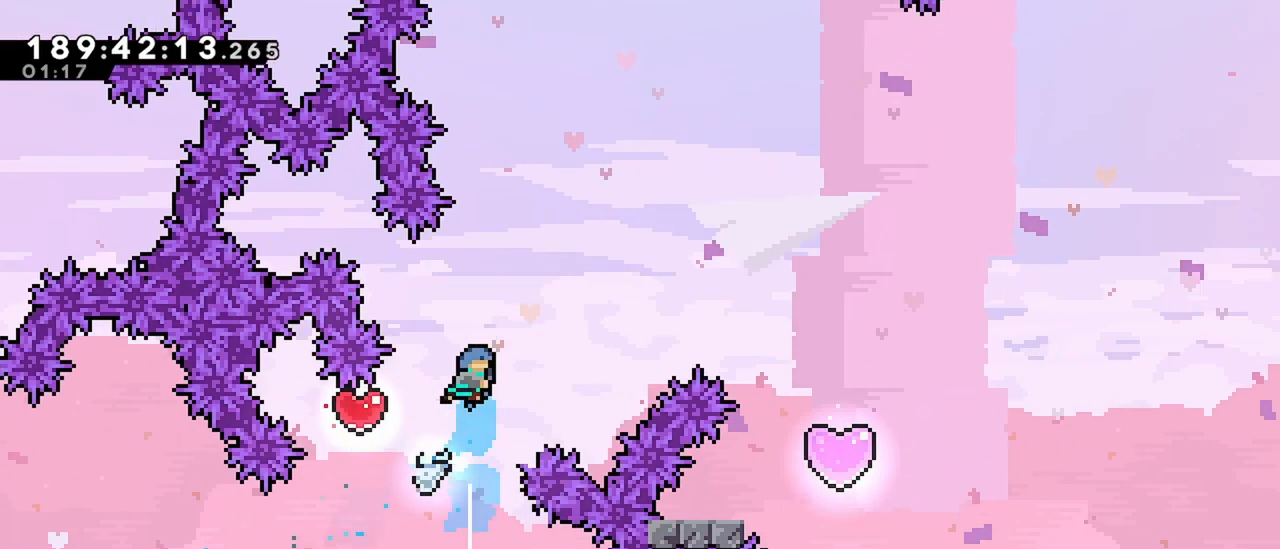
{"keys": ["dash", "right", "up"], "events": [[150, "left", "down"], [400, "right", "down"], [400, "up", "down"], [434, "dash", "down"], [434, "left", "up"]]}
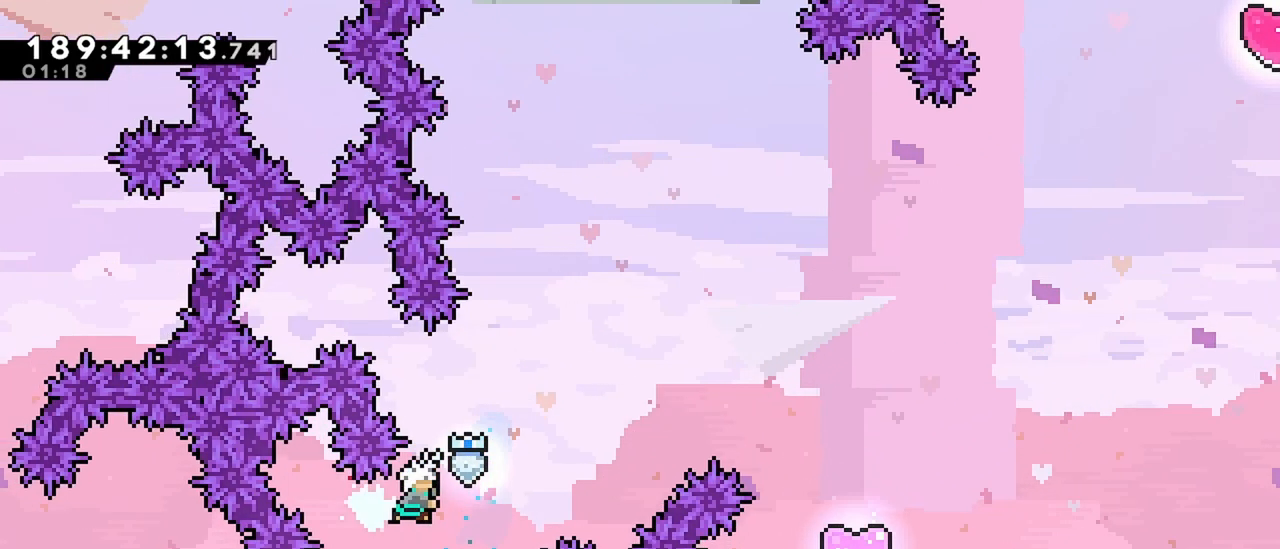
{"keys": ["right", "up"], "events": [[167, "dash", "up"], [267, "dash", "down"], [500, "dash", "up"]]}
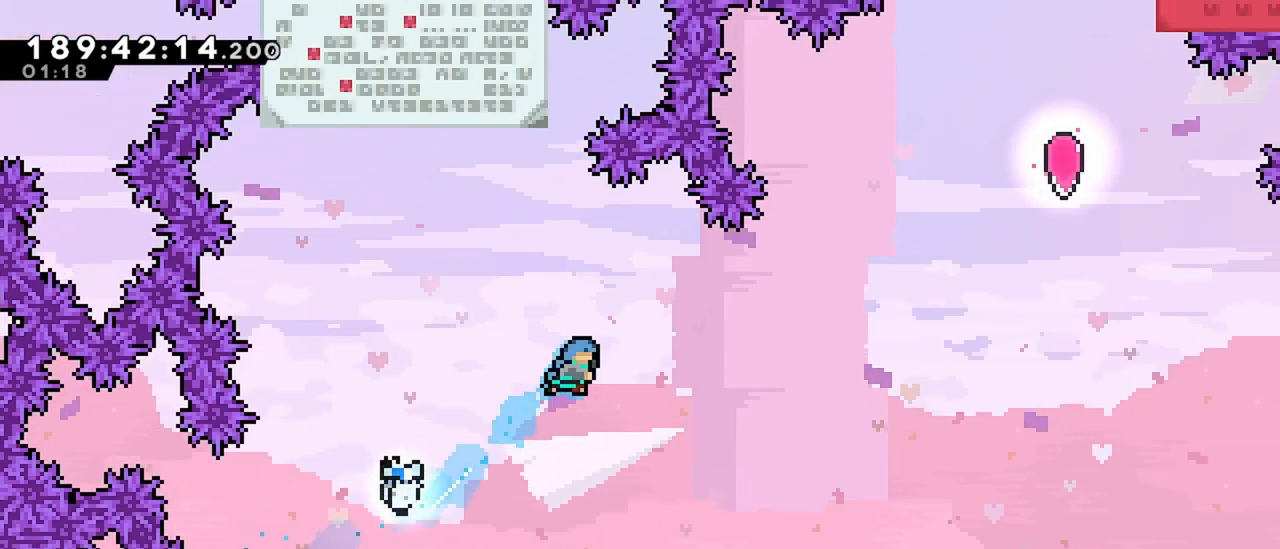
{"keys": ["up"], "events": [[150, "right", "up"], [417, "left", "down"], [467, "left", "up"]]}
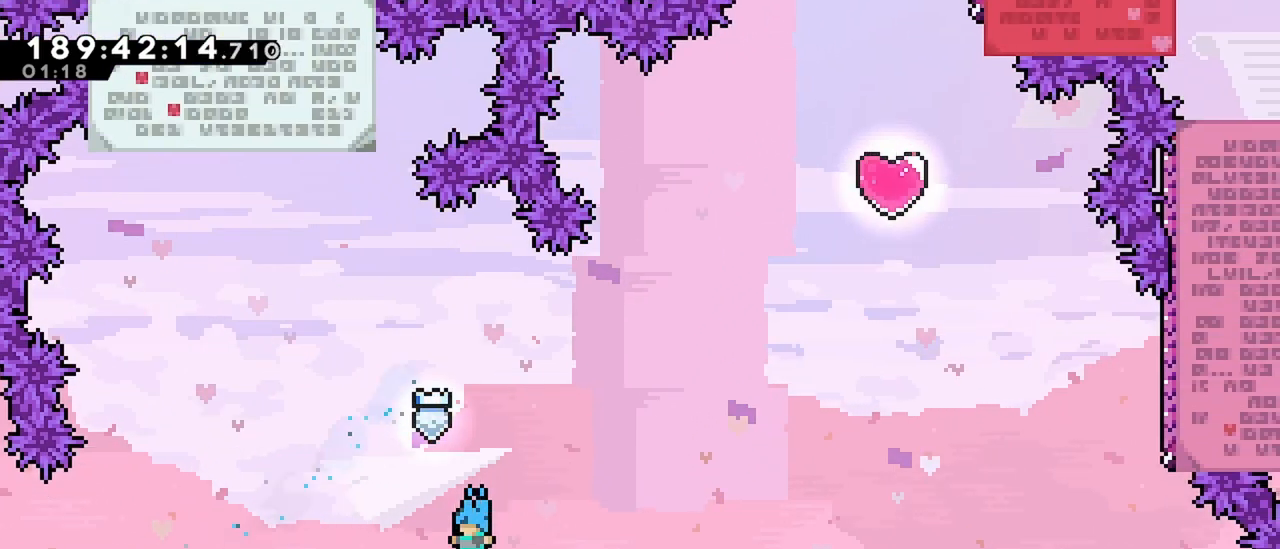
{"keys": [], "events": [[150, "dash", "down"], [384, "dash", "up"], [384, "up", "up"]]}
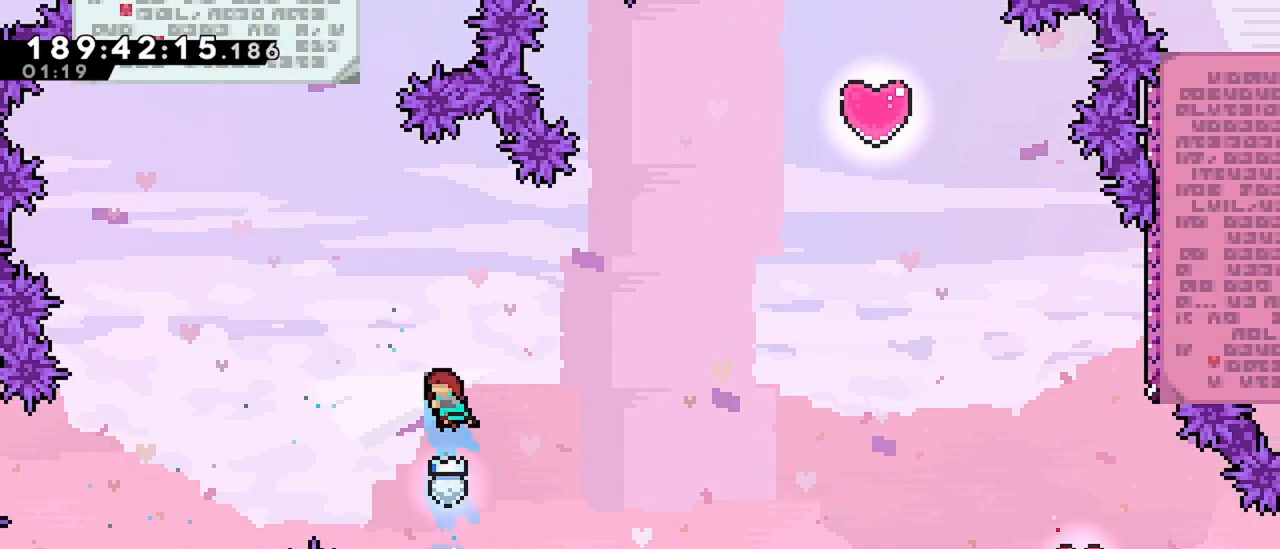
{"keys": ["down", "left"], "events": [[167, "left", "down"], [317, "left", "up"], [500, "down", "down"], [500, "left", "down"]]}
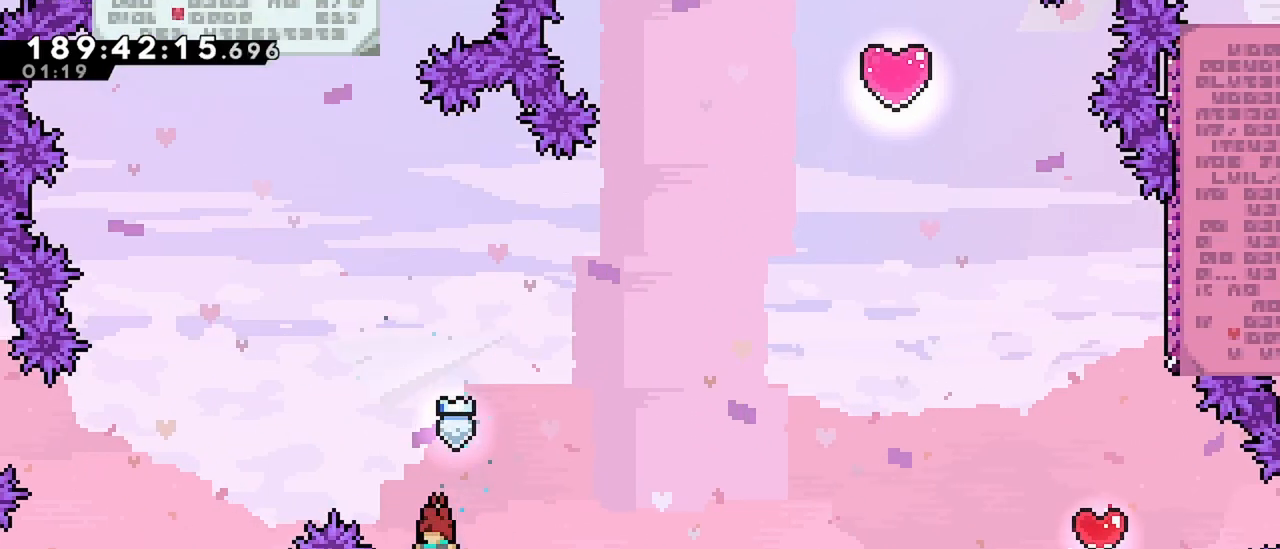
{"keys": ["jump", "right", "up"], "events": [[50, "dash", "down"], [184, "down", "up"], [184, "left", "up"], [184, "right", "down"], [234, "dash", "up"], [234, "jump", "down"], [367, "up", "down"]]}
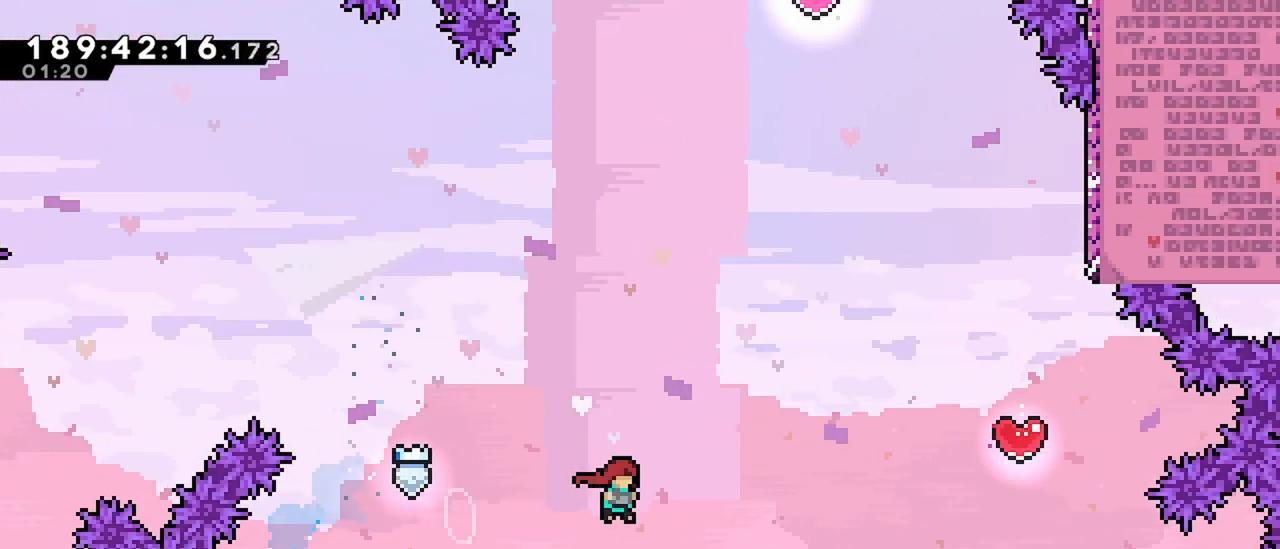
{"keys": ["dash", "right", "up"], "events": [[167, "dash", "down"], [167, "jump", "up"]]}
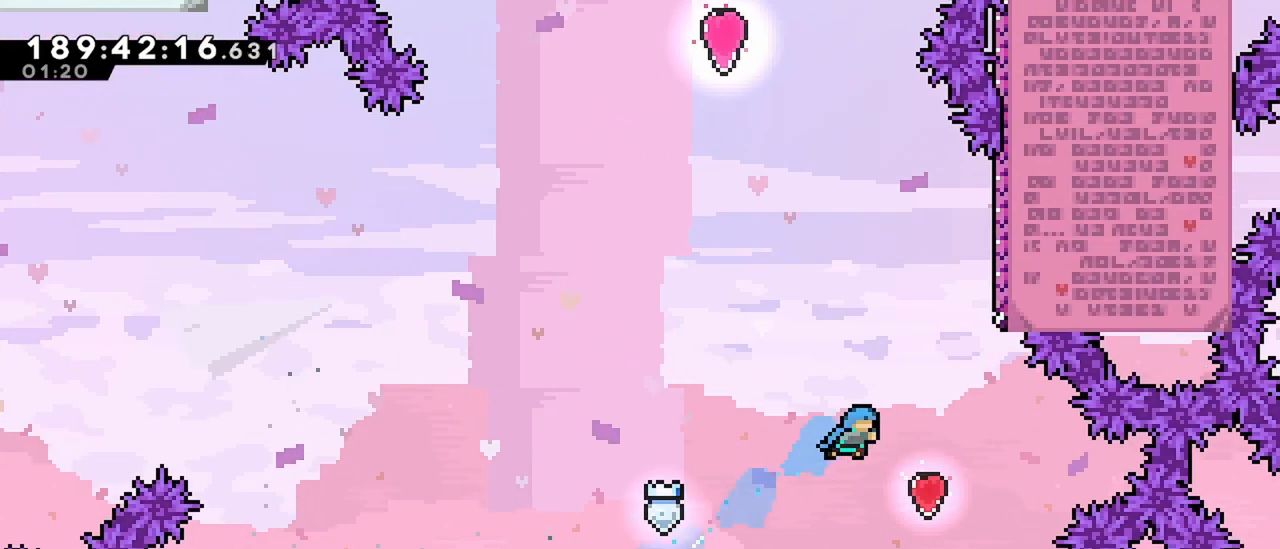
{"keys": ["dash", "right"], "events": [[84, "dash", "up"], [84, "right", "up"], [167, "dash", "down"], [317, "right", "down"], [417, "up", "up"]]}
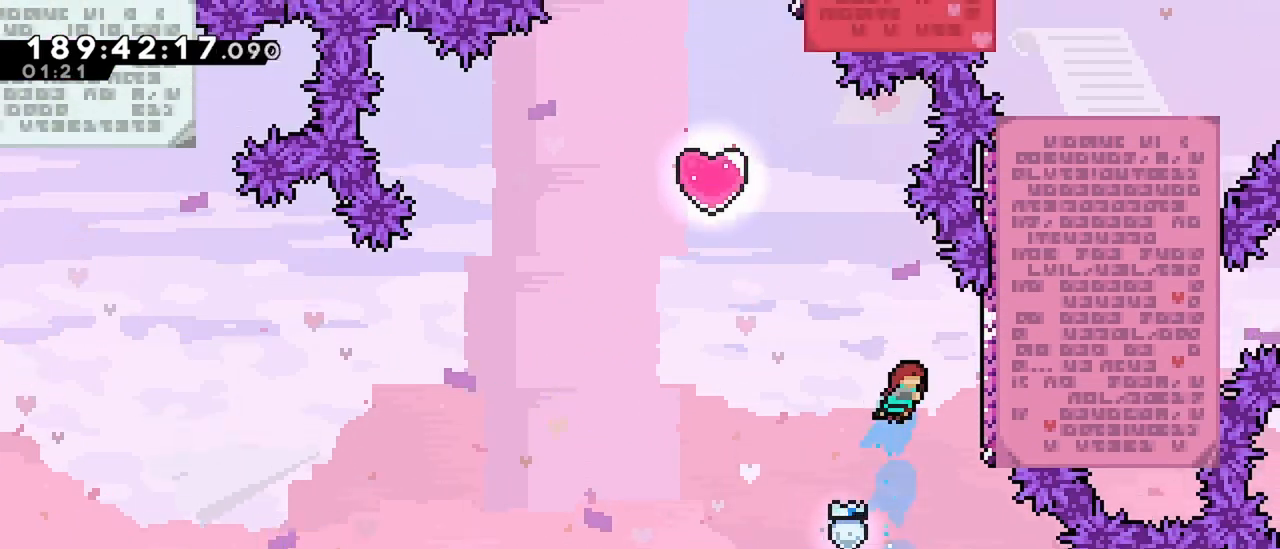
{"keys": ["jump", "right"], "events": [[150, "dash", "up"], [184, "right", "up"], [284, "jump", "down"], [467, "right", "down"]]}
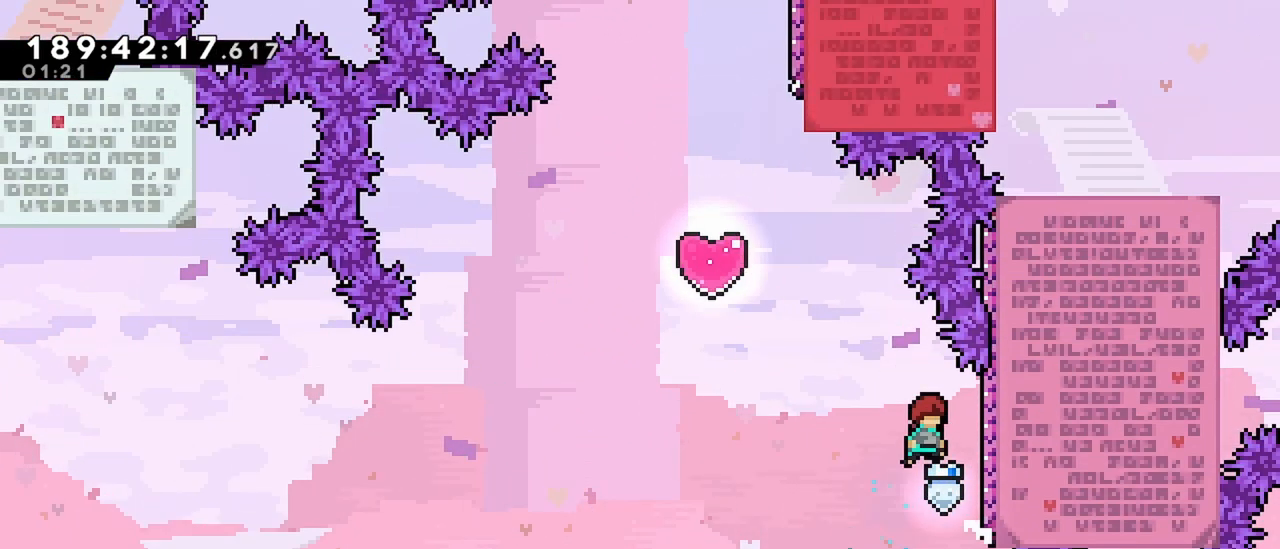
{"keys": ["left"], "events": [[150, "jump", "up"], [200, "left", "down"], [200, "right", "up"], [250, "jump", "down"], [484, "jump", "up"]]}
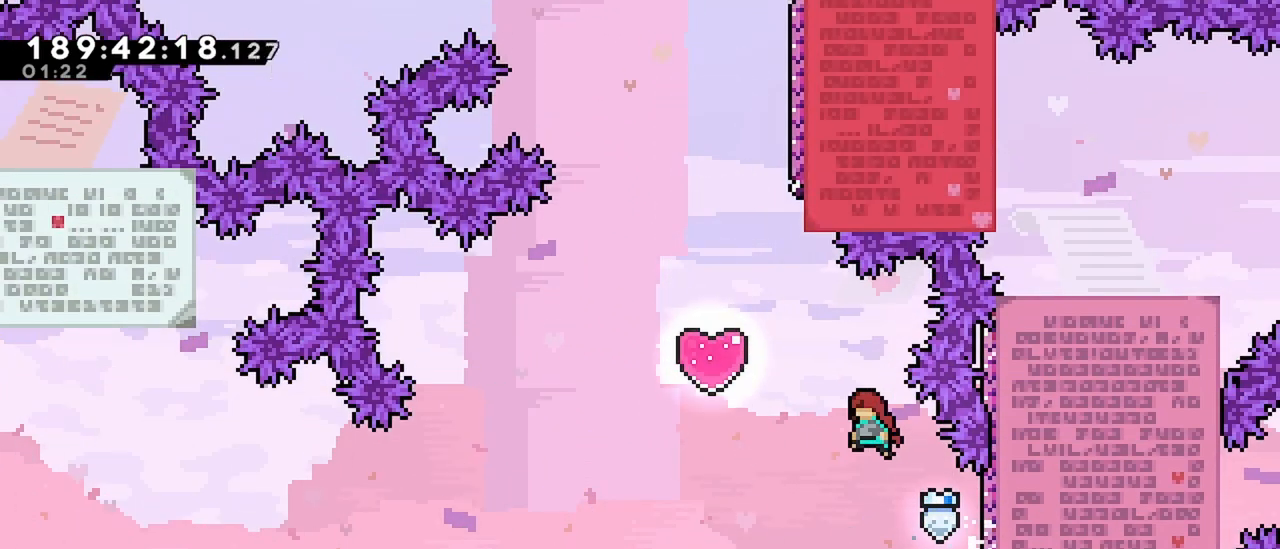
{"keys": ["dash", "up"], "events": [[34, "dash", "down"], [34, "up", "down"], [267, "left", "up"], [317, "dash", "up"], [400, "dash", "down"]]}
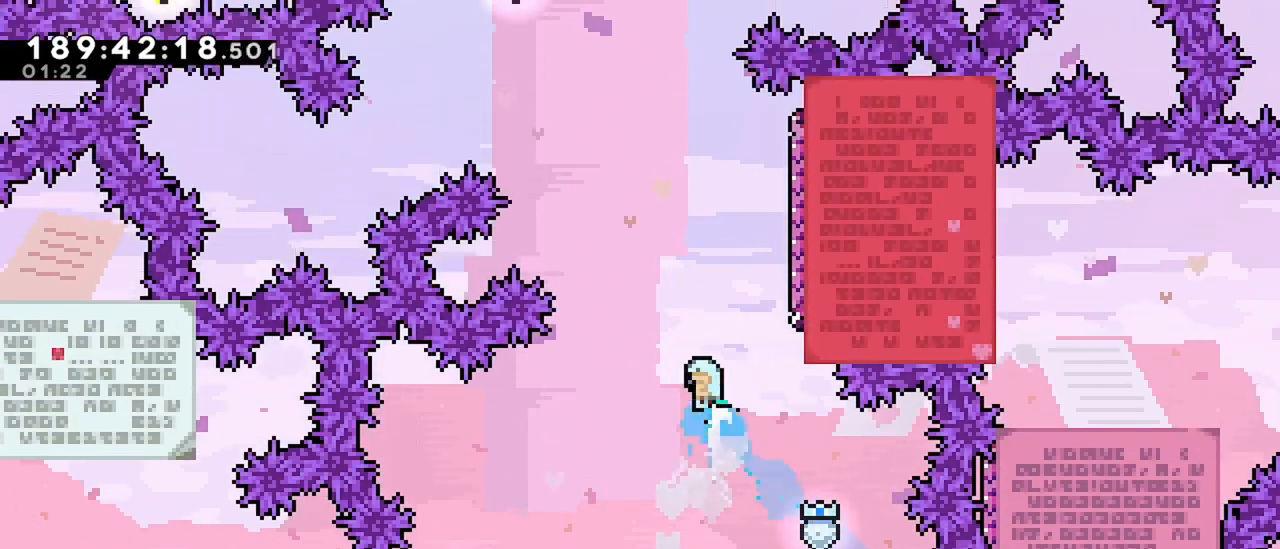
{"keys": ["grab", "right"], "events": [[50, "right", "down"], [184, "up", "up"], [334, "dash", "up"], [384, "grab", "down"]]}
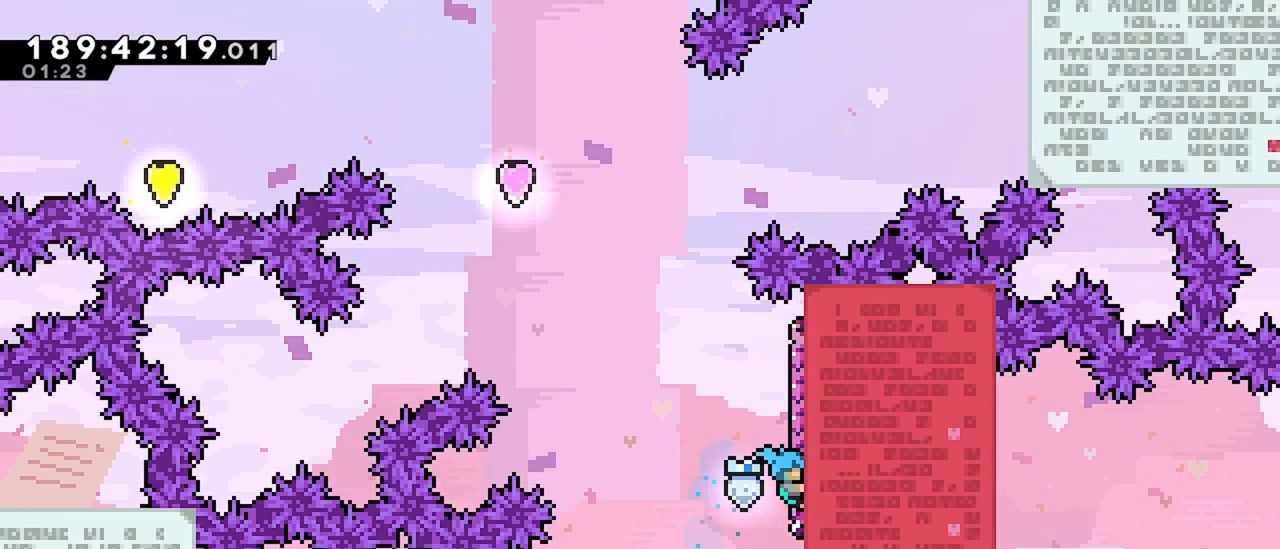
{"keys": ["grab"], "events": [[17, "right", "up"]]}
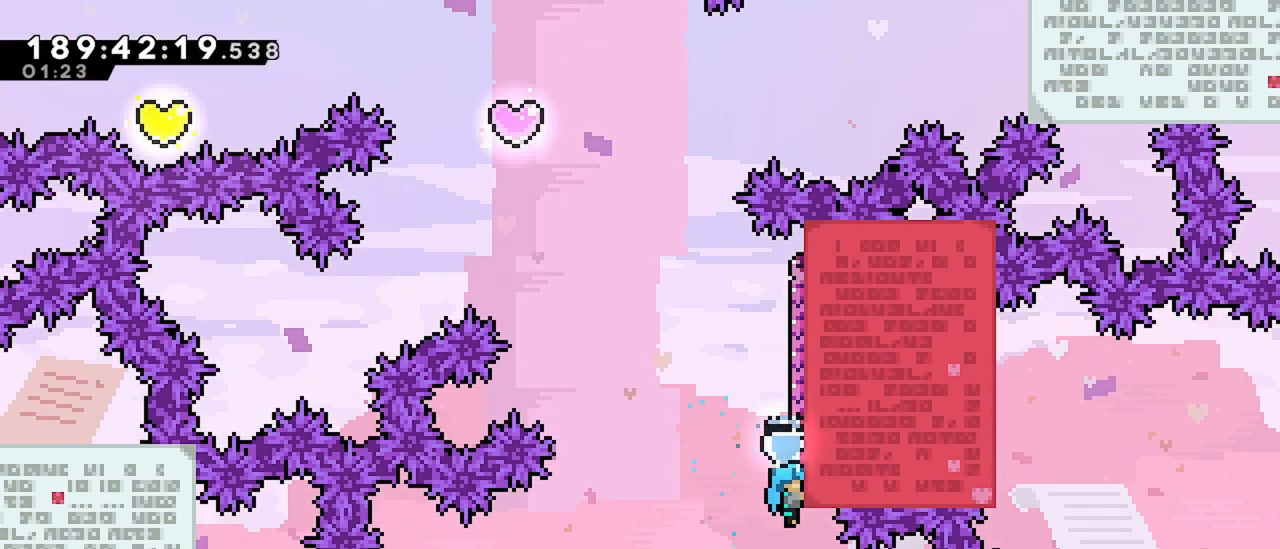
{"keys": ["grab"], "events": []}
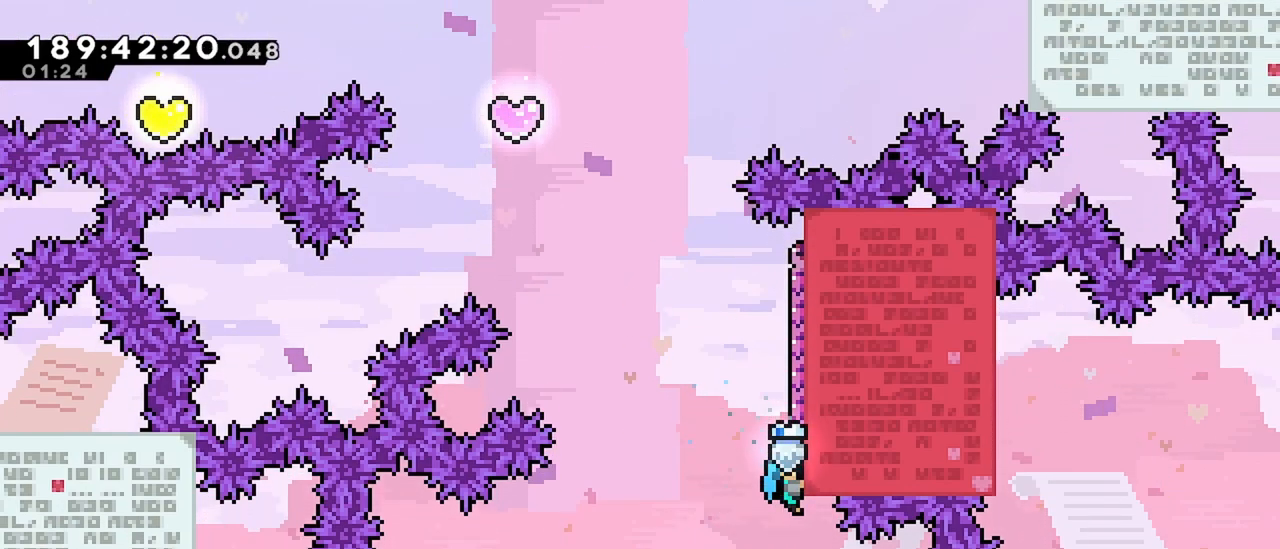
{"keys": ["grab"], "events": []}
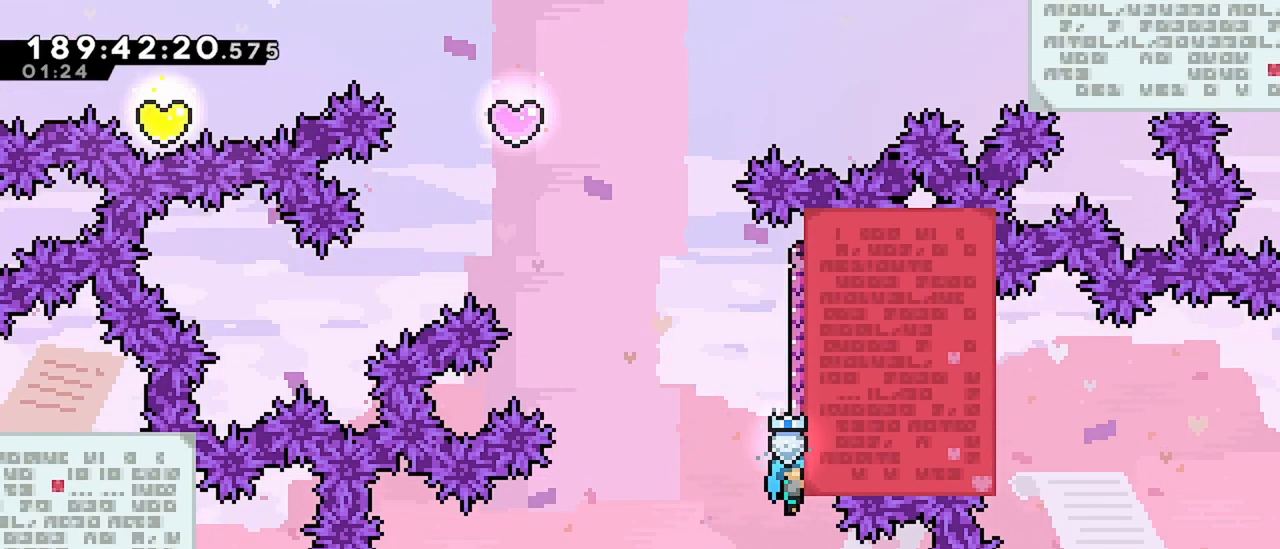
{"keys": ["grab"], "events": []}
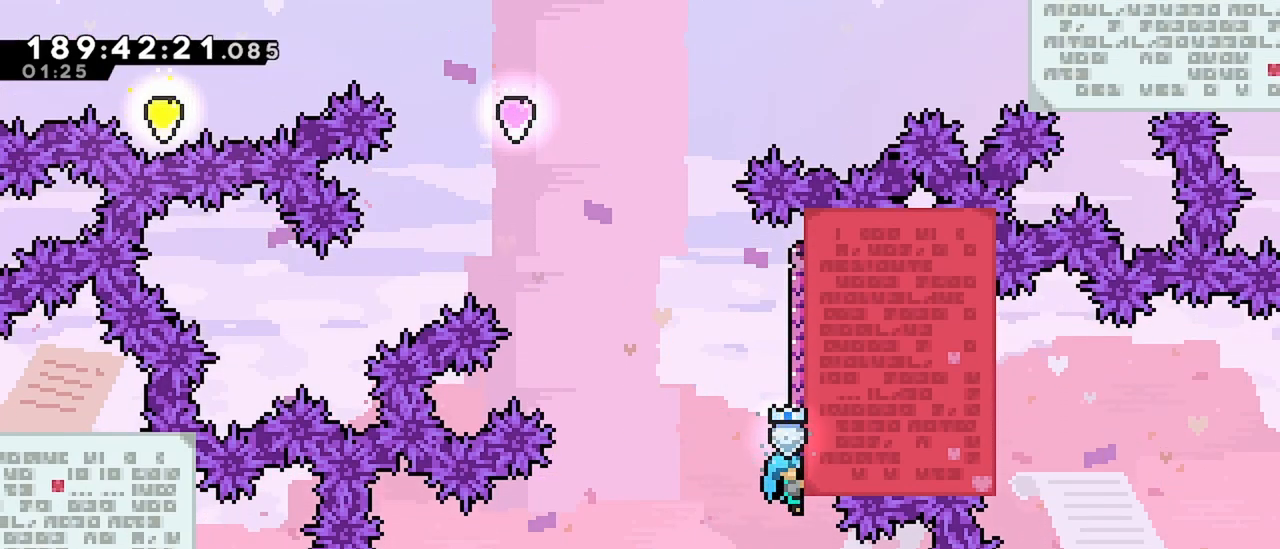
{"keys": ["grab"], "events": []}
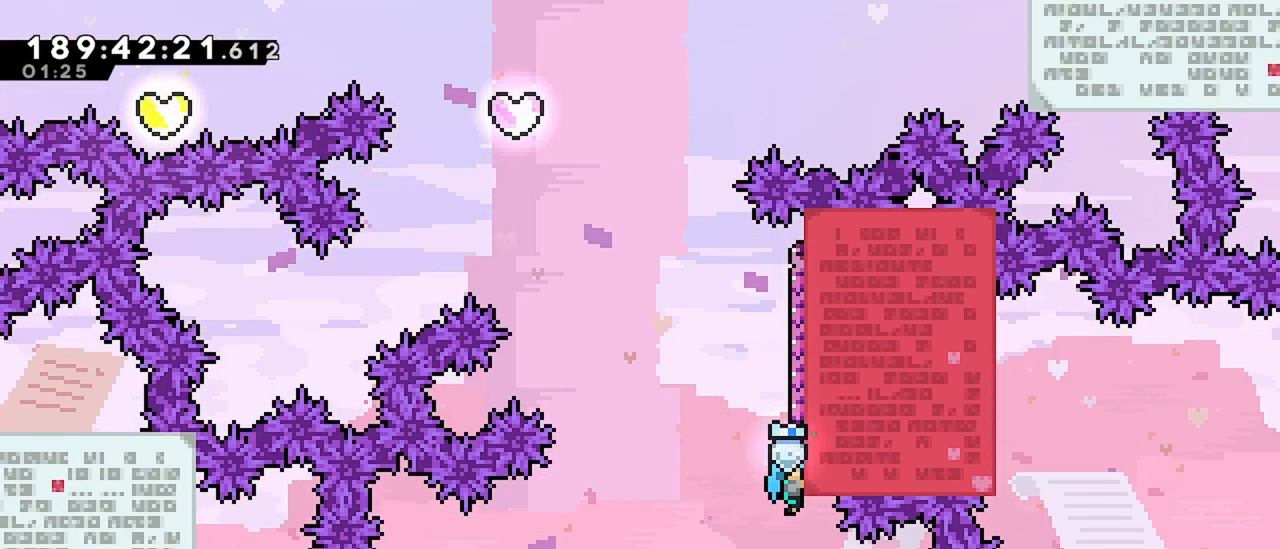
{"keys": ["jump"], "events": [[100, "jump", "down"], [234, "left", "down"], [334, "left", "up"], [384, "grab", "up"]]}
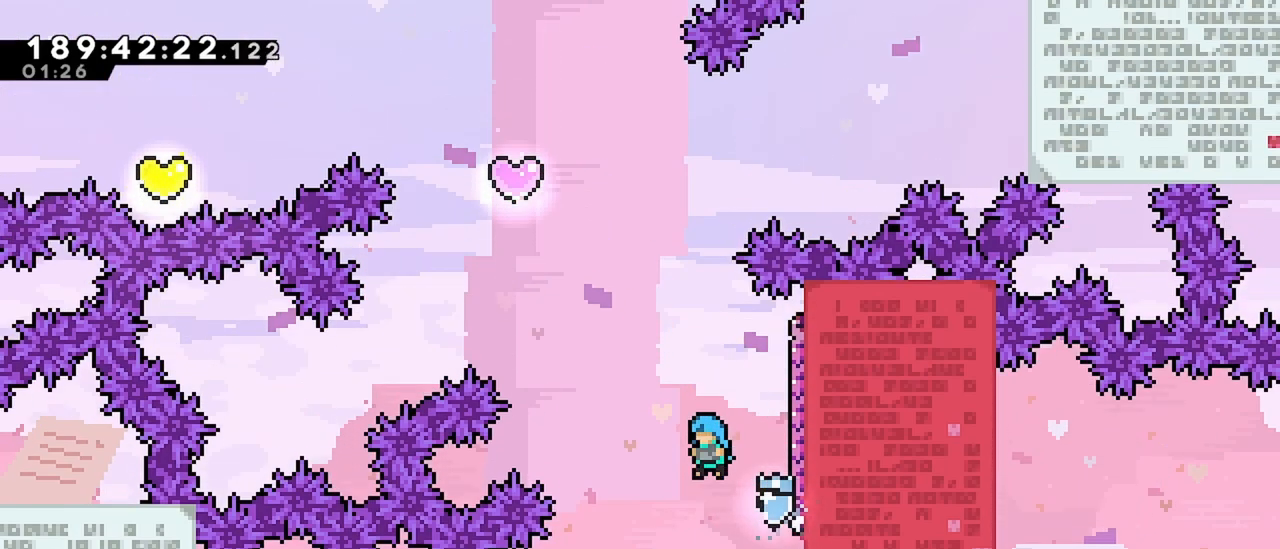
{"keys": ["jump", "right"], "events": [[350, "right", "down"]]}
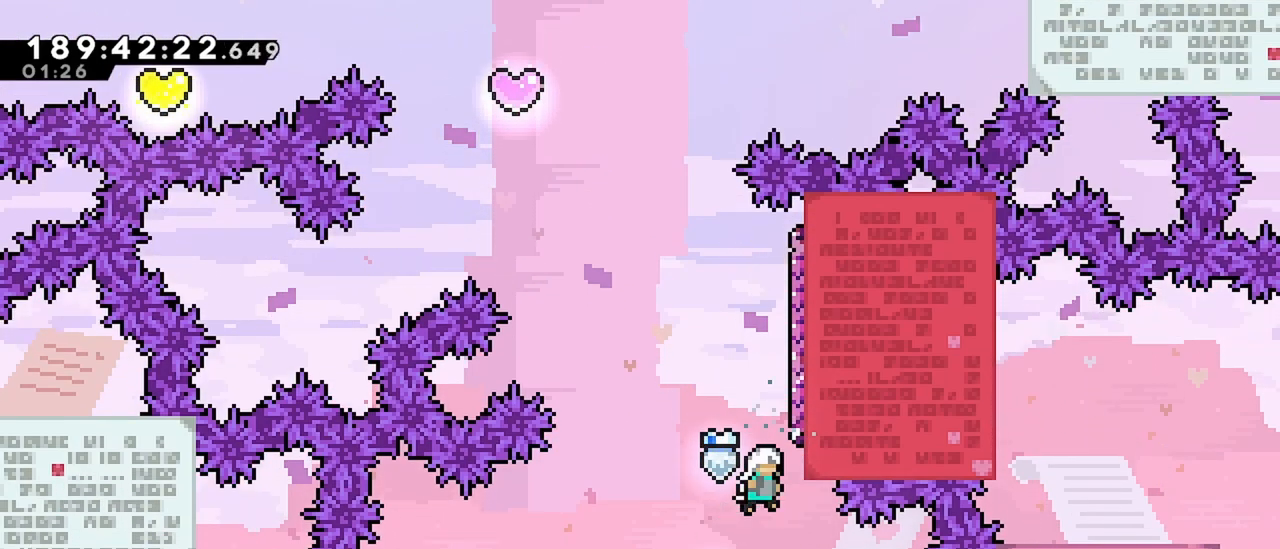
{"keys": ["dash", "grab", "up"], "events": [[167, "grab", "down"], [167, "jump", "up"], [217, "right", "up"], [500, "dash", "down"], [500, "up", "down"]]}
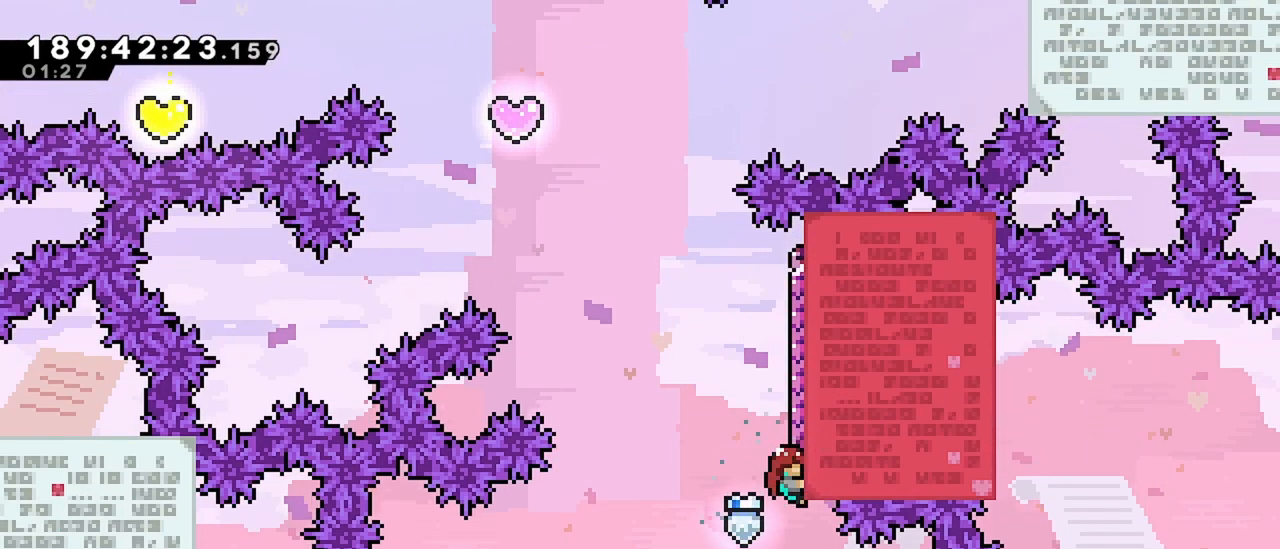
{"keys": ["grab", "jump", "left", "up"], "events": [[234, "dash", "up"], [234, "jump", "down"], [234, "left", "down"]]}
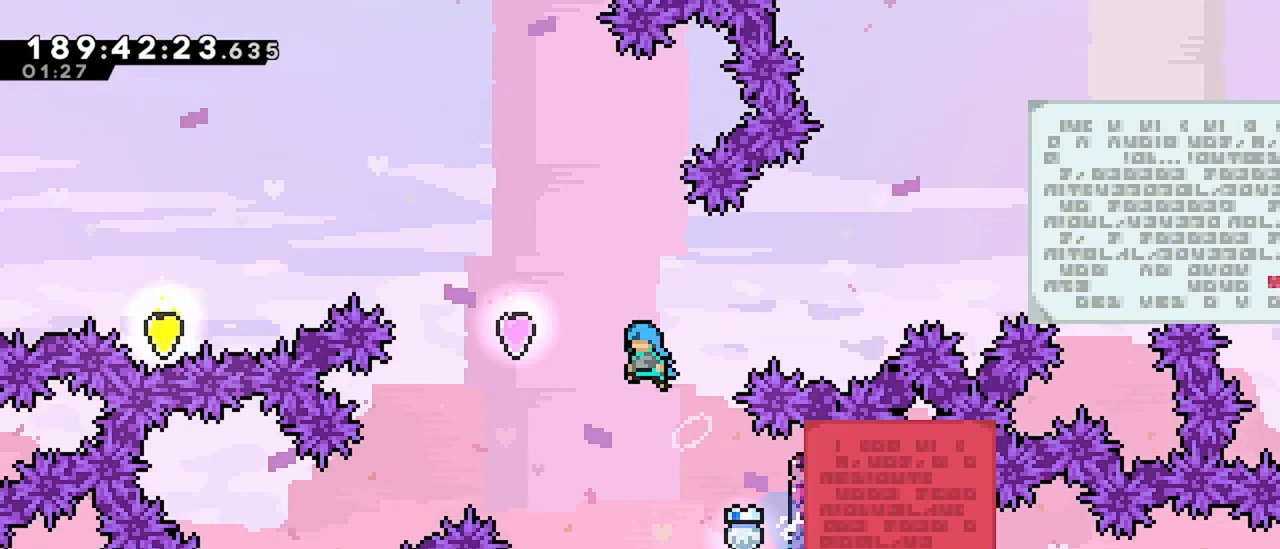
{"keys": ["dash", "right", "up"], "events": [[250, "left", "up"], [250, "right", "down"], [434, "dash", "down"], [434, "grab", "up"], [434, "jump", "up"]]}
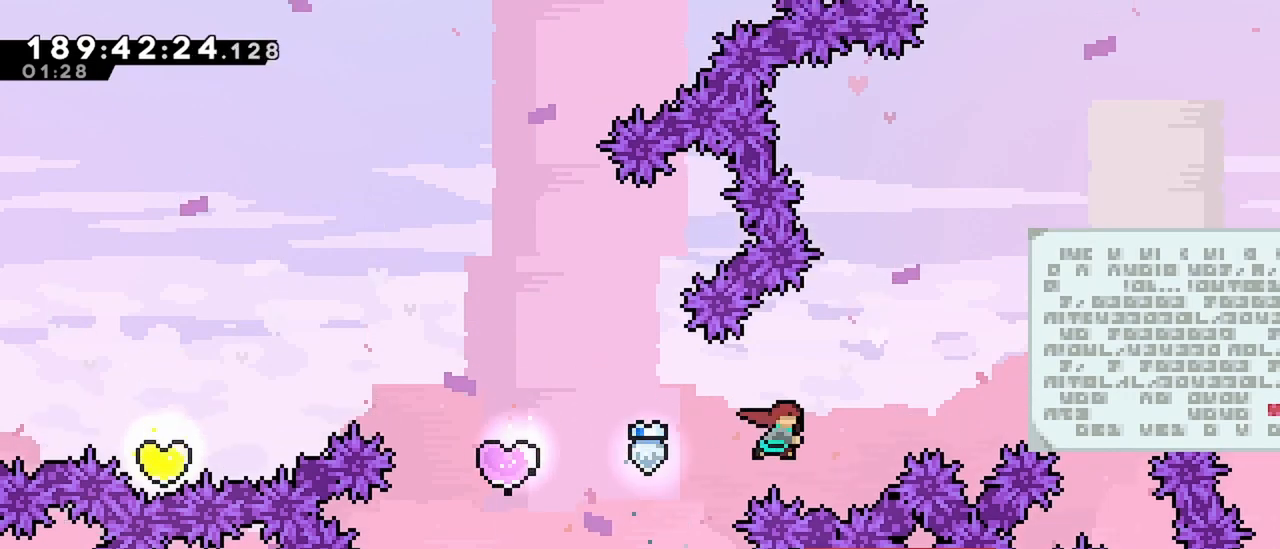
{"keys": ["grab", "right", "up"], "events": [[267, "grab", "down"], [317, "dash", "up"], [367, "jump", "down"], [500, "jump", "up"]]}